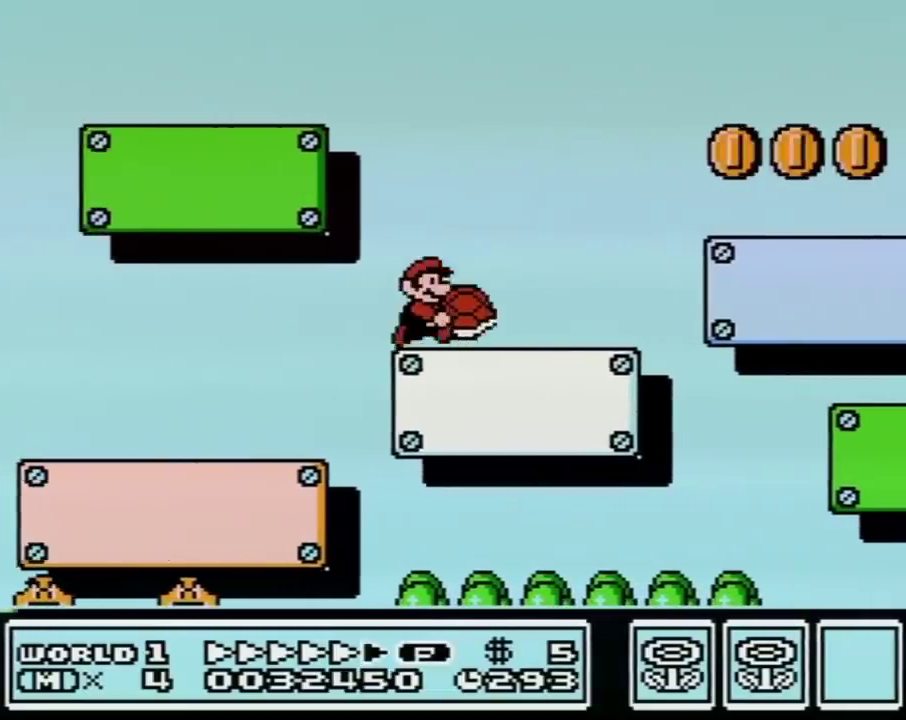
Gameplay with a controller (Nintendo layout); each line is a JSON object with the inputs held at the frame after it. "events" lists button and stick changes between this image and that frame as [ms after this image, input, new state], when the widget could be followed in between. Not read: L3 R3.
{"buttons": ["B", "DPAD_DOWN"], "events": [[233, "DPAD_RIGHT", "up"], [267, "DPAD_LEFT", "down"], [383, "DPAD_LEFT", "up"], [383, "DPAD_RIGHT", "down"], [483, "DPAD_RIGHT", "up"]]}
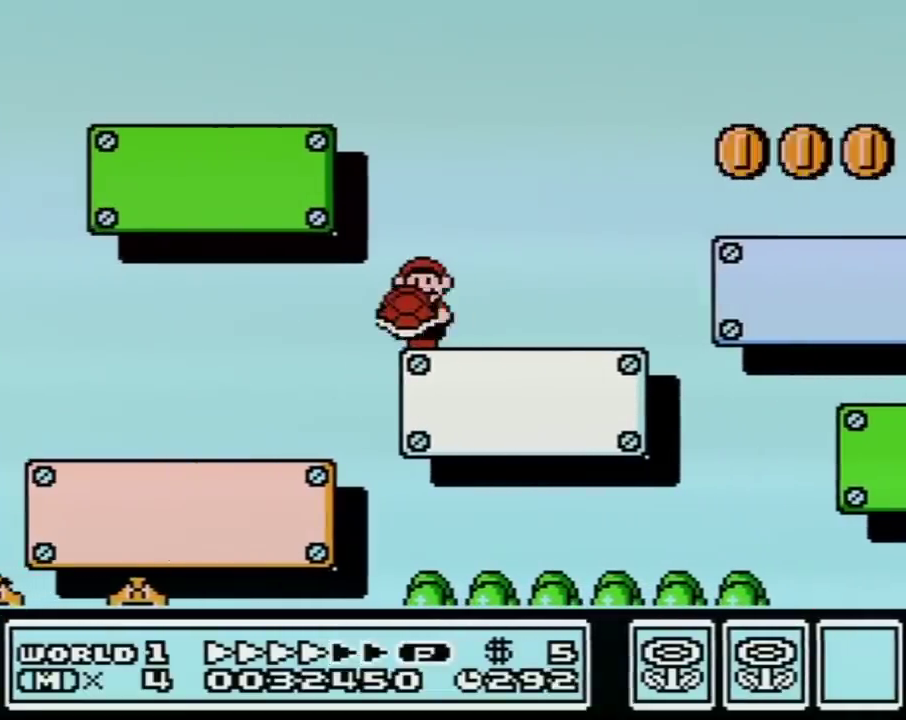
{"buttons": ["B", "DPAD_DOWN", "DPAD_LEFT"], "events": [[33, "DPAD_LEFT", "down"], [117, "DPAD_LEFT", "up"], [117, "DPAD_RIGHT", "down"], [217, "DPAD_RIGHT", "up"], [233, "DPAD_LEFT", "down"], [333, "DPAD_LEFT", "up"], [367, "DPAD_RIGHT", "down"], [433, "DPAD_RIGHT", "up"], [450, "DPAD_LEFT", "down"]]}
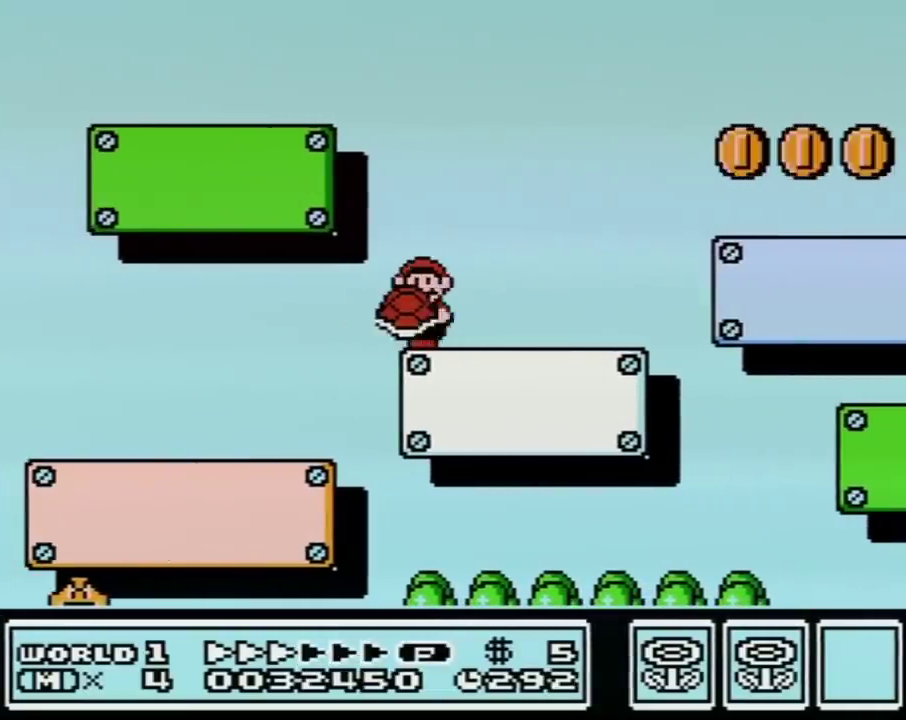
{"buttons": ["B", "DPAD_DOWN", "DPAD_RIGHT"], "events": [[50, "DPAD_LEFT", "up"], [83, "DPAD_RIGHT", "down"], [150, "DPAD_RIGHT", "up"], [183, "DPAD_LEFT", "down"], [283, "DPAD_LEFT", "up"], [283, "DPAD_RIGHT", "down"], [367, "DPAD_RIGHT", "up"], [383, "DPAD_LEFT", "down"], [467, "DPAD_LEFT", "up"], [483, "DPAD_RIGHT", "down"]]}
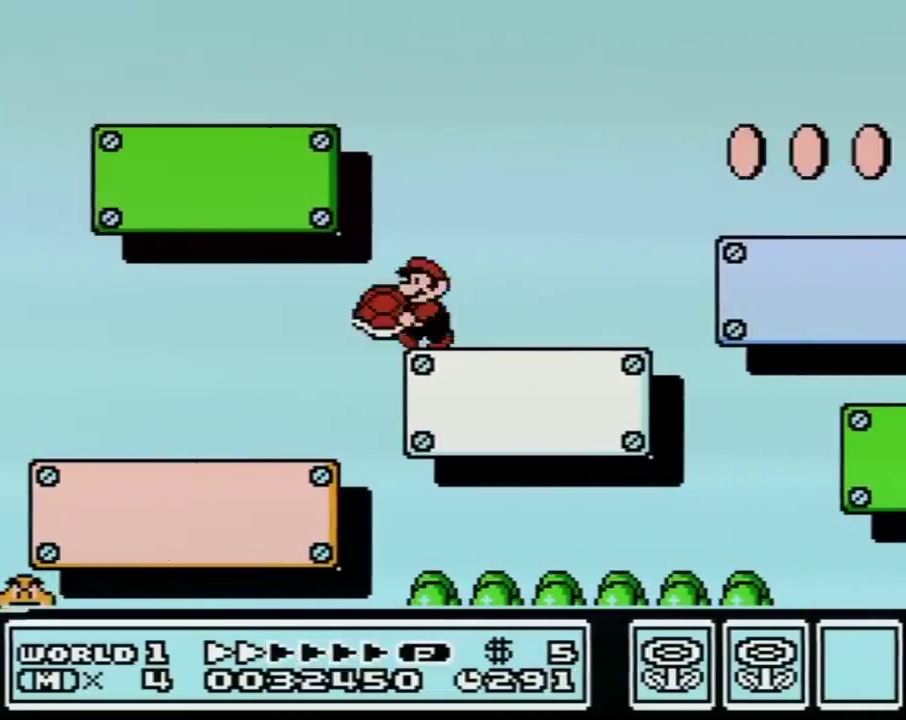
{"buttons": ["B", "DPAD_DOWN", "DPAD_LEFT"], "events": [[50, "DPAD_RIGHT", "up"], [83, "DPAD_LEFT", "down"], [183, "DPAD_LEFT", "up"], [217, "DPAD_RIGHT", "down"], [267, "DPAD_RIGHT", "up"], [300, "DPAD_LEFT", "down"], [400, "DPAD_LEFT", "up"], [400, "DPAD_RIGHT", "down"], [483, "DPAD_LEFT", "down"], [483, "DPAD_RIGHT", "up"]]}
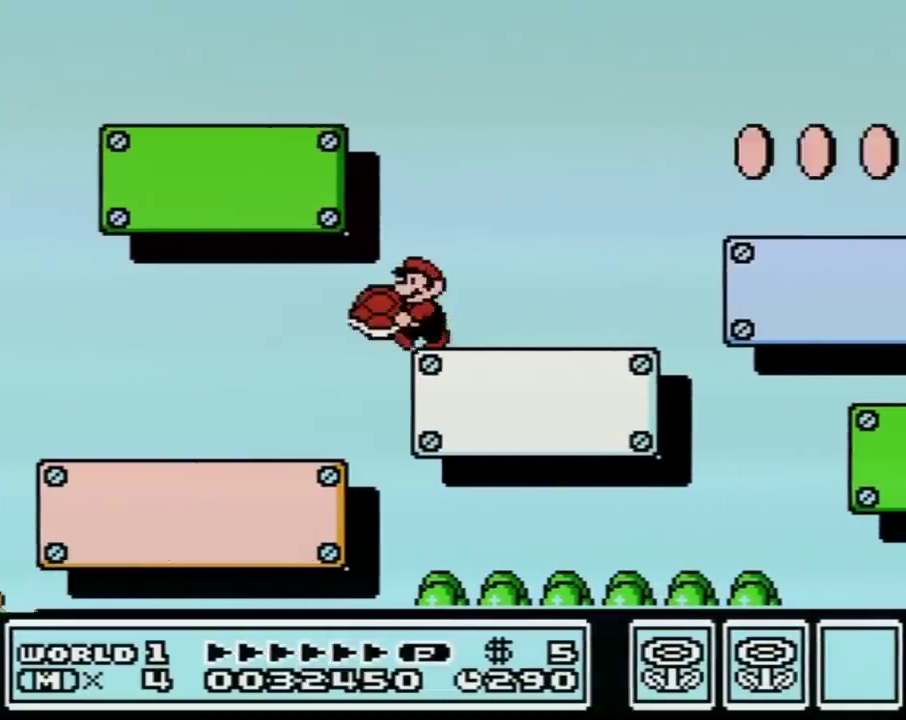
{"buttons": ["B", "DPAD_DOWN", "DPAD_LEFT"], "events": [[117, "DPAD_LEFT", "up"], [117, "DPAD_RIGHT", "down"], [183, "DPAD_RIGHT", "up"], [217, "DPAD_LEFT", "down"], [300, "DPAD_LEFT", "up"], [300, "DPAD_RIGHT", "down"], [433, "DPAD_RIGHT", "up"], [467, "DPAD_LEFT", "down"]]}
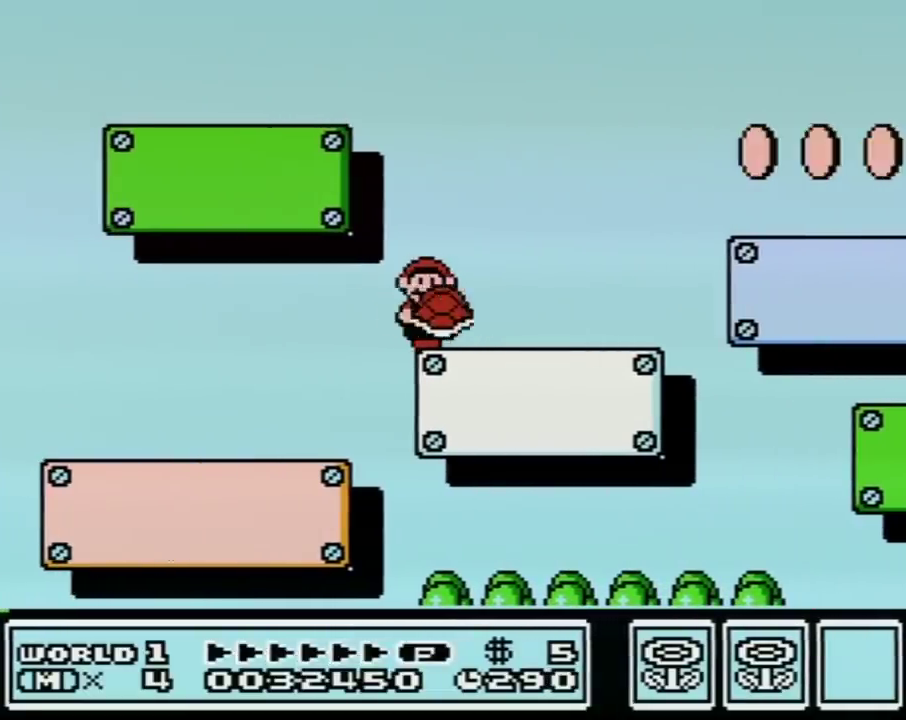
{"buttons": ["B", "DPAD_DOWN", "DPAD_RIGHT"], "events": [[50, "DPAD_LEFT", "up"], [50, "DPAD_RIGHT", "down"], [150, "DPAD_RIGHT", "up"], [183, "DPAD_LEFT", "down"], [233, "DPAD_LEFT", "up"], [233, "DPAD_RIGHT", "down"]]}
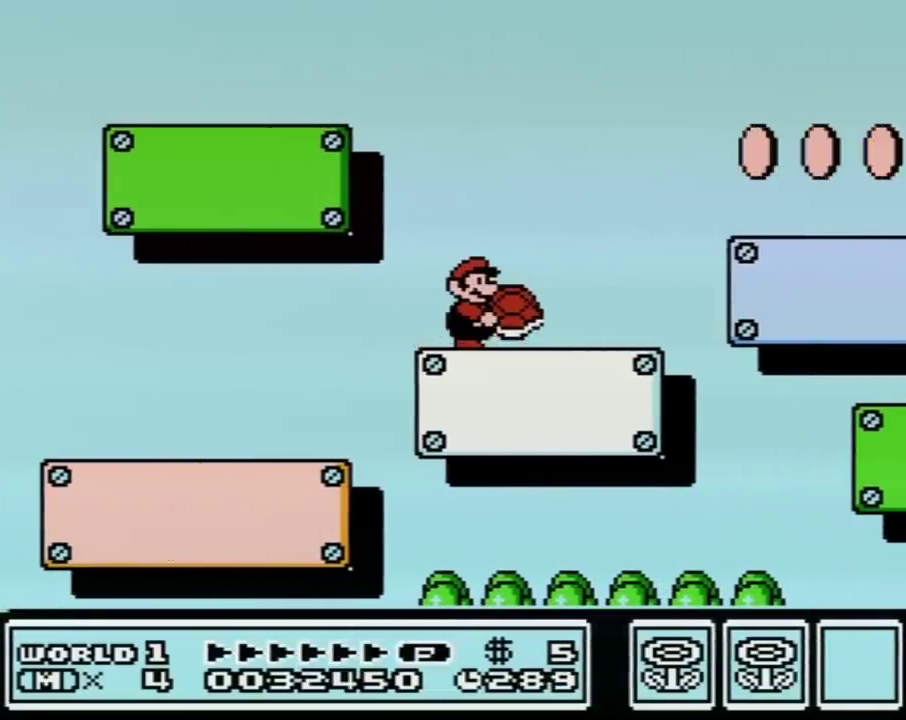
{"buttons": ["B", "DPAD_DOWN", "DPAD_RIGHT"], "events": []}
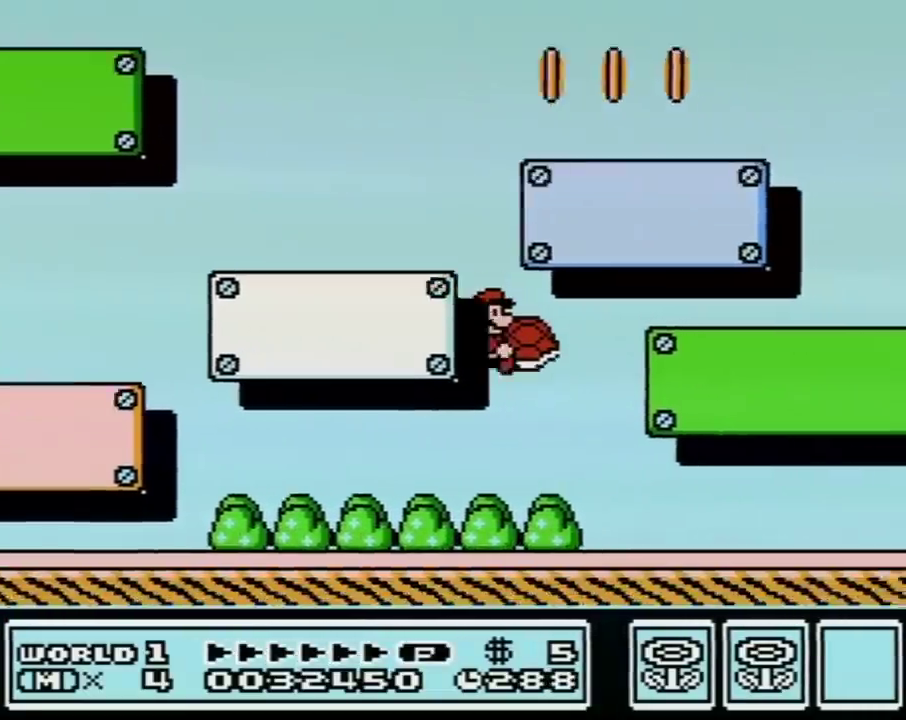
{"buttons": ["B", "DPAD_RIGHT"], "events": [[217, "DPAD_DOWN", "up"]]}
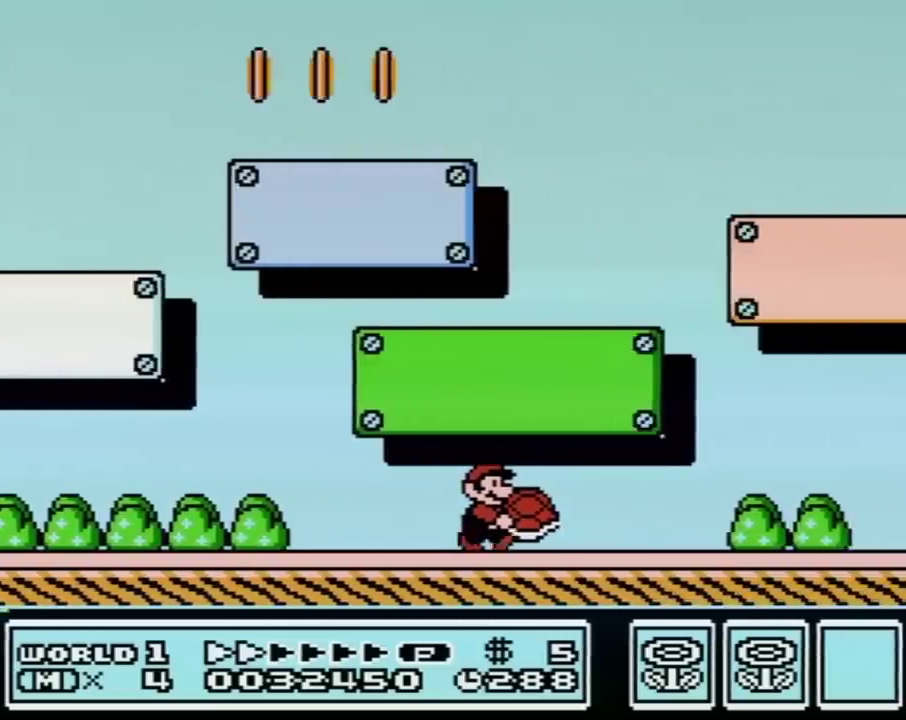
{"buttons": ["B", "DPAD_RIGHT"], "events": []}
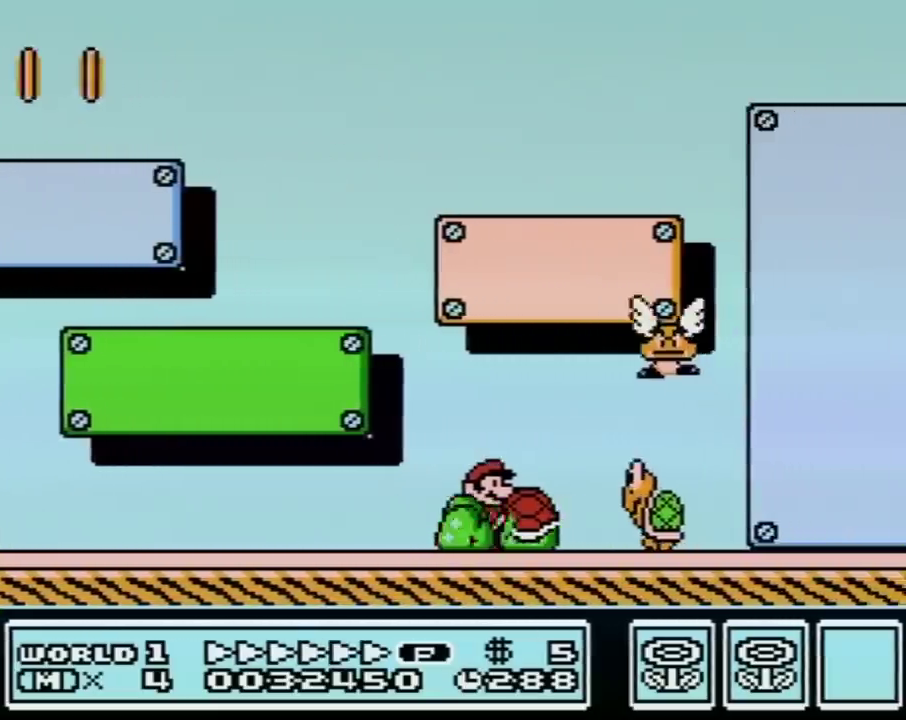
{"buttons": ["A", "B", "DPAD_RIGHT"], "events": [[467, "A", "down"]]}
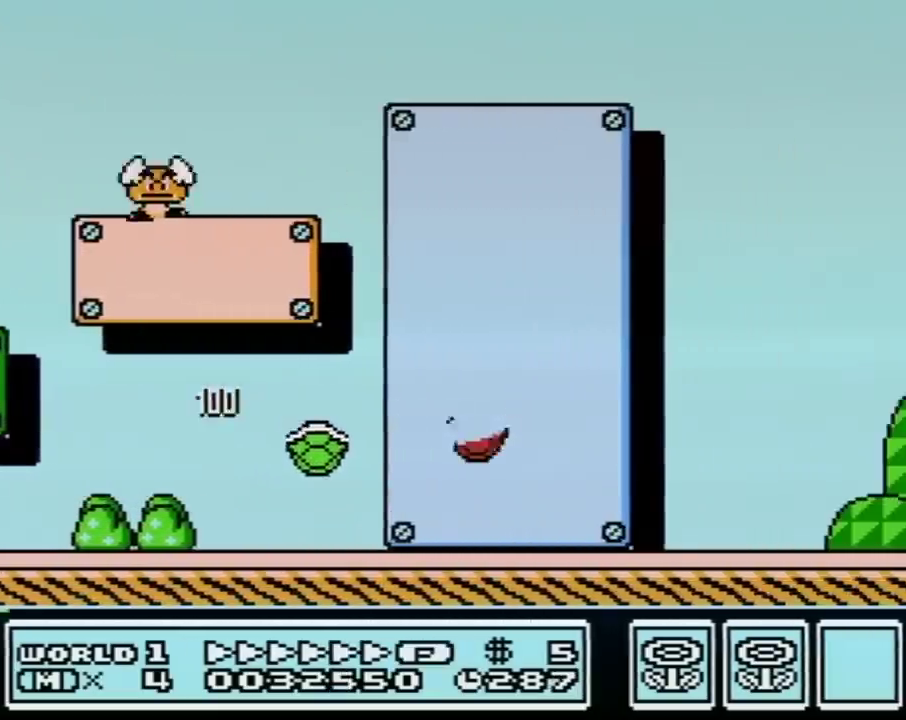
{"buttons": ["B", "DPAD_RIGHT"], "events": [[83, "A", "up"]]}
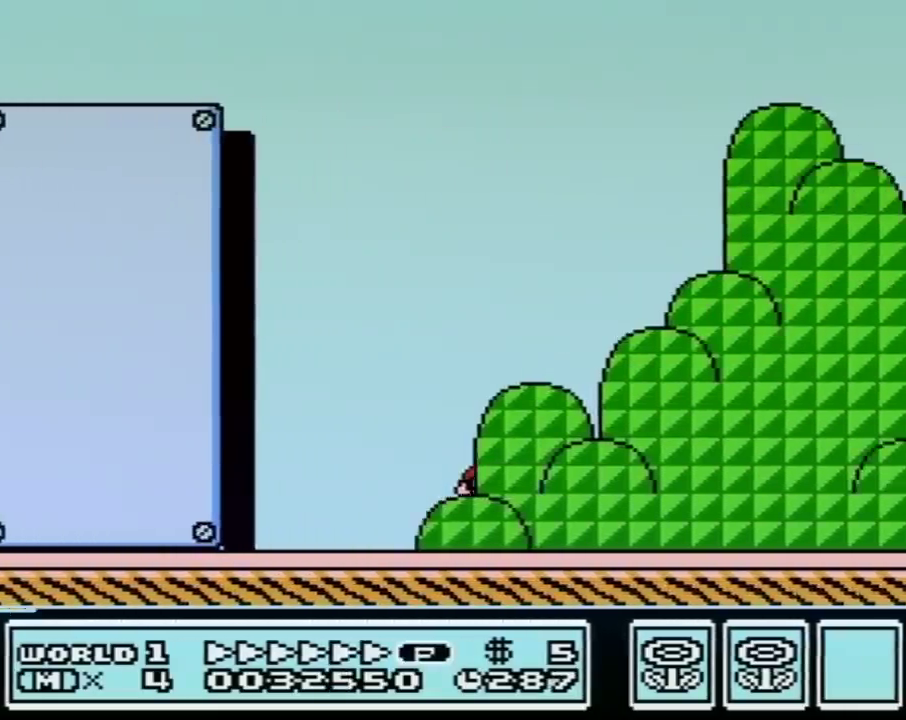
{"buttons": ["B", "DPAD_RIGHT"], "events": []}
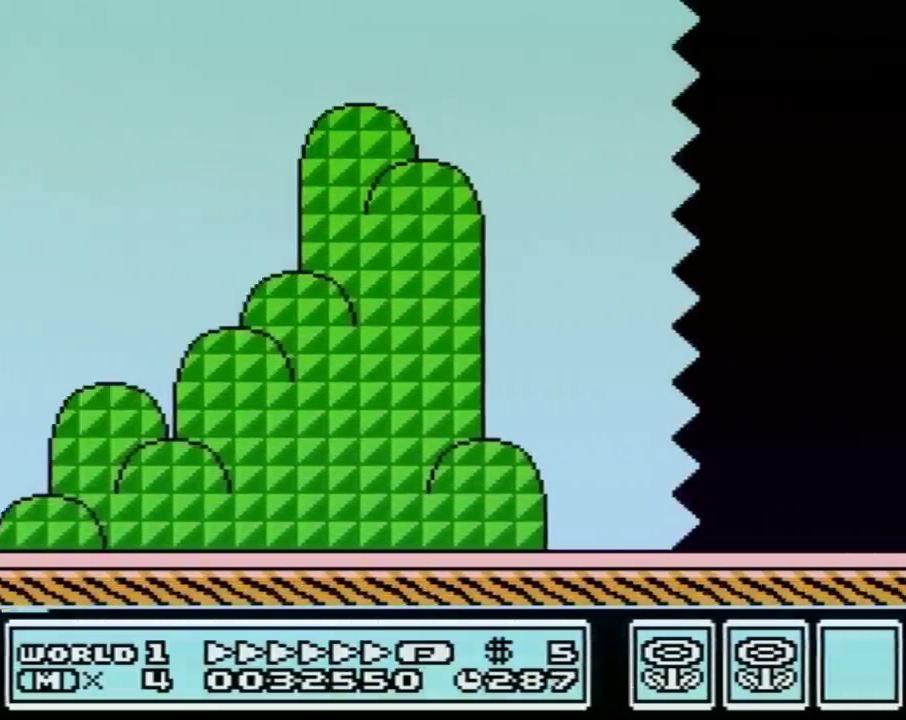
{"buttons": ["B", "DPAD_RIGHT"], "events": []}
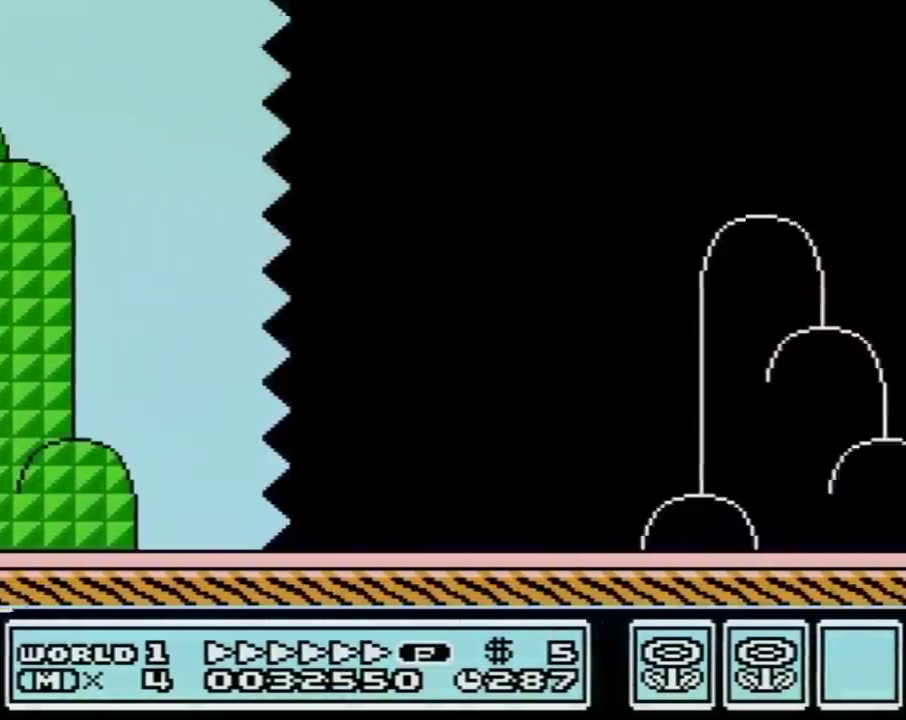
{"buttons": ["B", "DPAD_RIGHT"], "events": []}
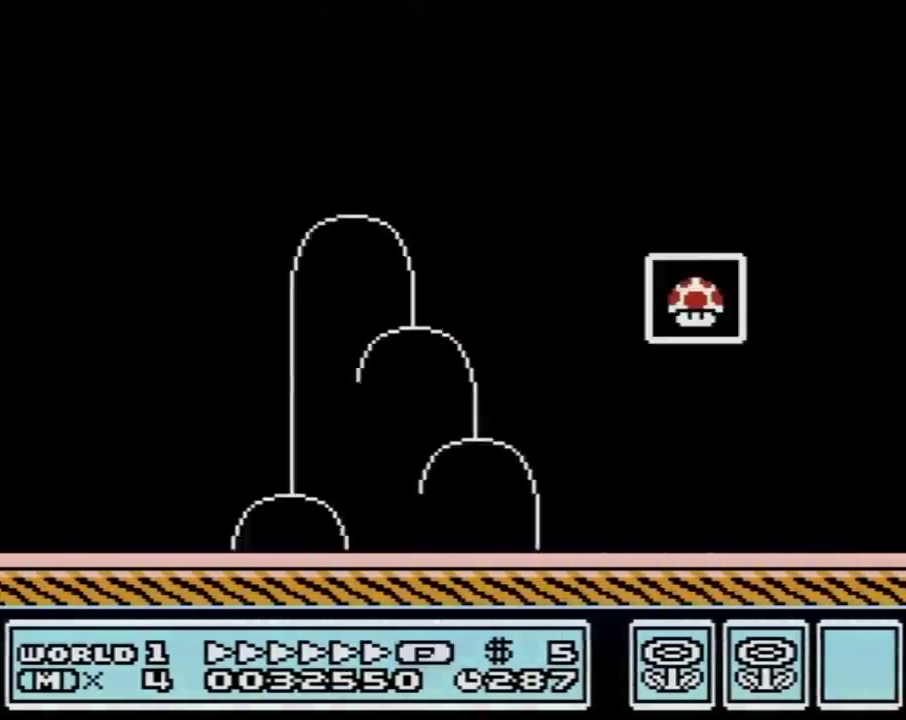
{"buttons": ["B", "DPAD_RIGHT"], "events": [[83, "A", "down"], [150, "A", "up"]]}
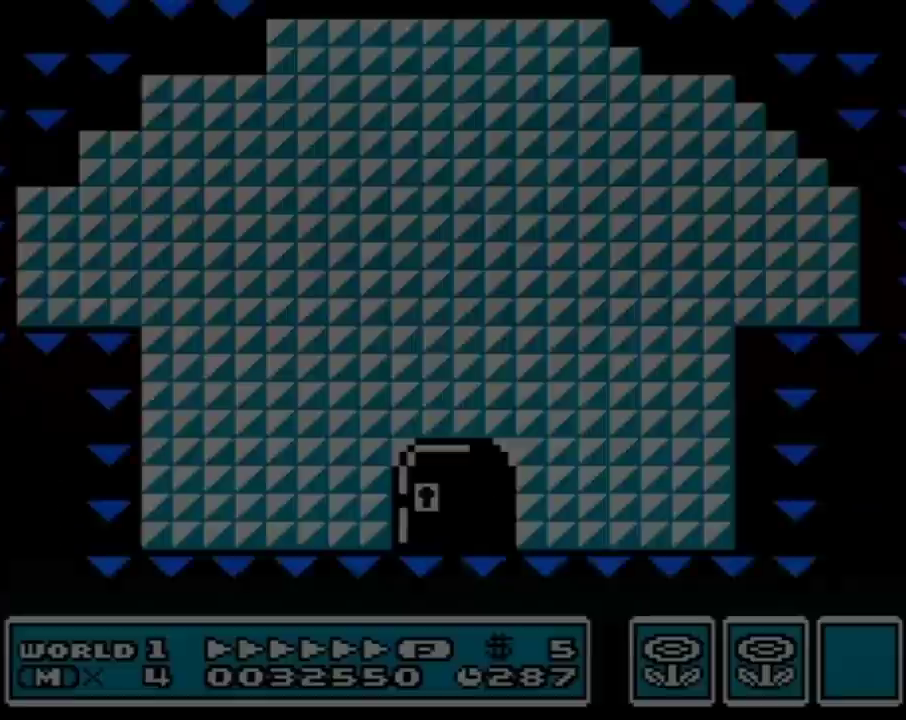
{"buttons": ["B"], "events": [[117, "DPAD_RIGHT", "up"]]}
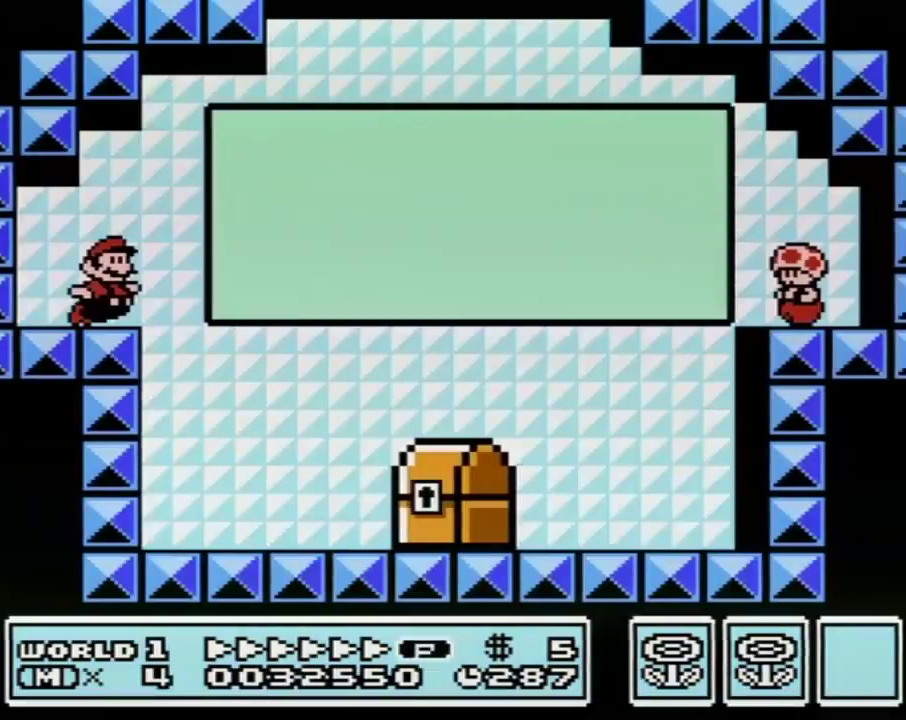
{"buttons": ["B", "DPAD_RIGHT"], "events": [[50, "DPAD_RIGHT", "down"], [367, "A", "down"], [450, "A", "up"]]}
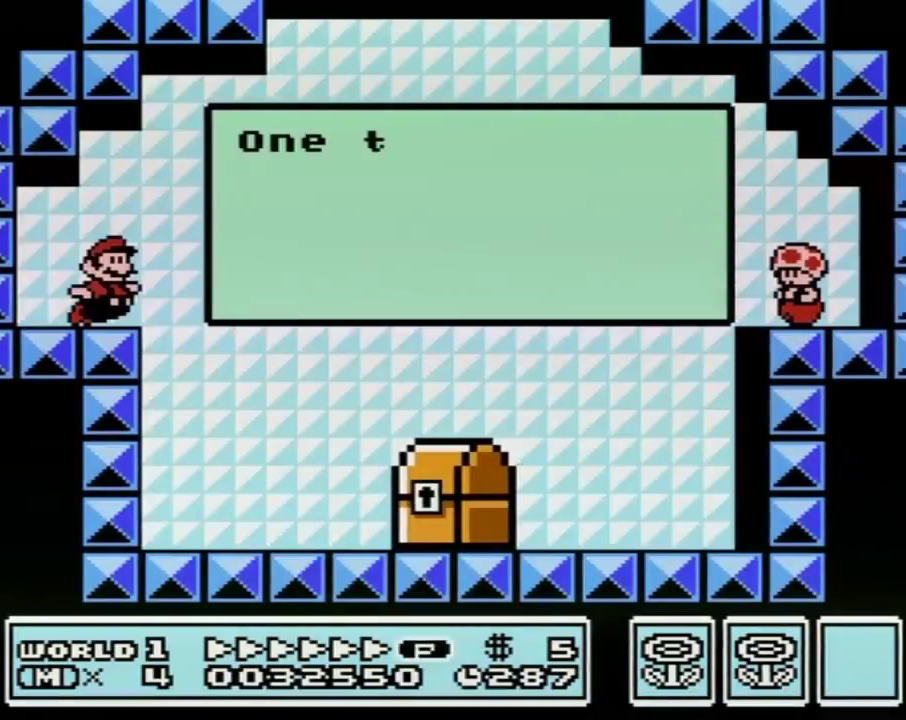
{"buttons": ["A", "B", "DPAD_RIGHT"], "events": [[50, "A", "down"], [150, "A", "up"], [200, "A", "down"], [300, "A", "up"], [367, "A", "down"]]}
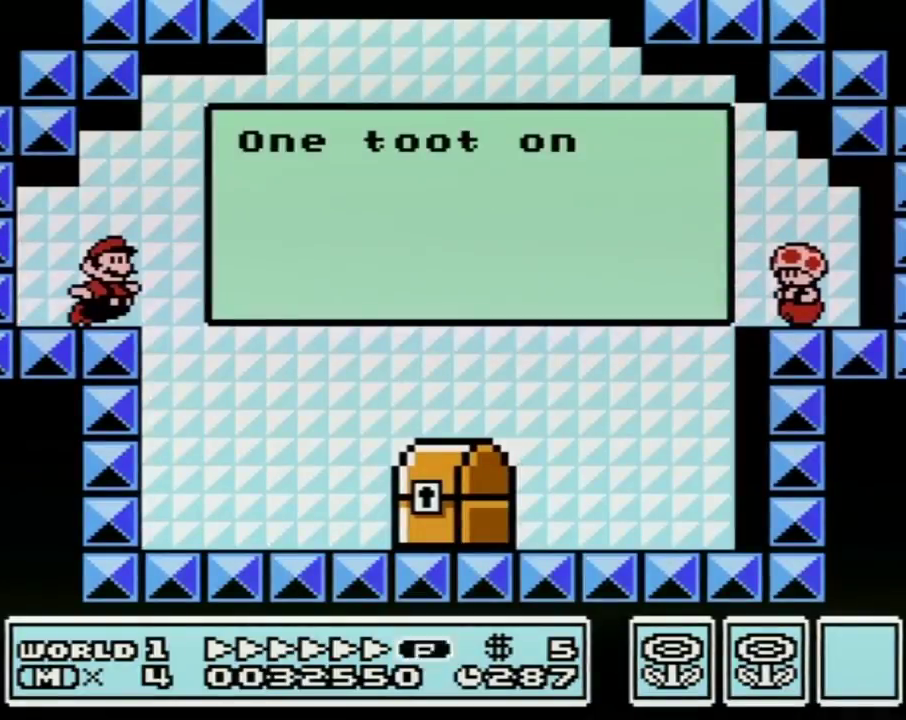
{"buttons": ["B", "DPAD_RIGHT"], "events": [[83, "A", "up"], [150, "A", "down"], [217, "A", "up"], [267, "A", "down"], [333, "A", "up"], [433, "A", "down"], [483, "A", "up"]]}
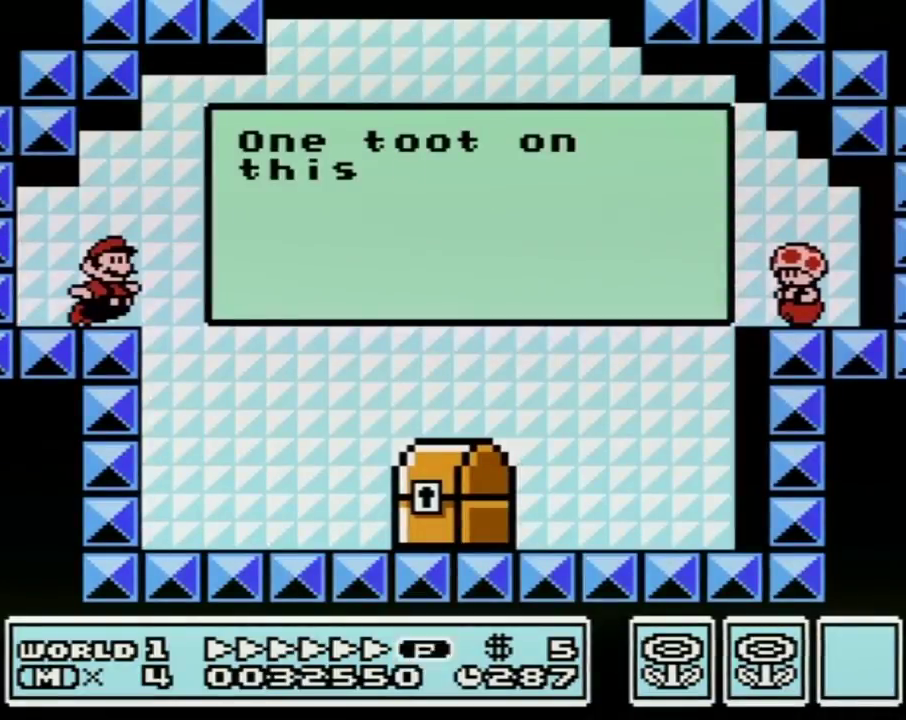
{"buttons": ["A", "B", "DPAD_RIGHT"], "events": [[50, "A", "down"], [117, "A", "up"], [183, "A", "down"], [233, "A", "up"], [333, "A", "down"], [400, "A", "up"], [483, "A", "down"]]}
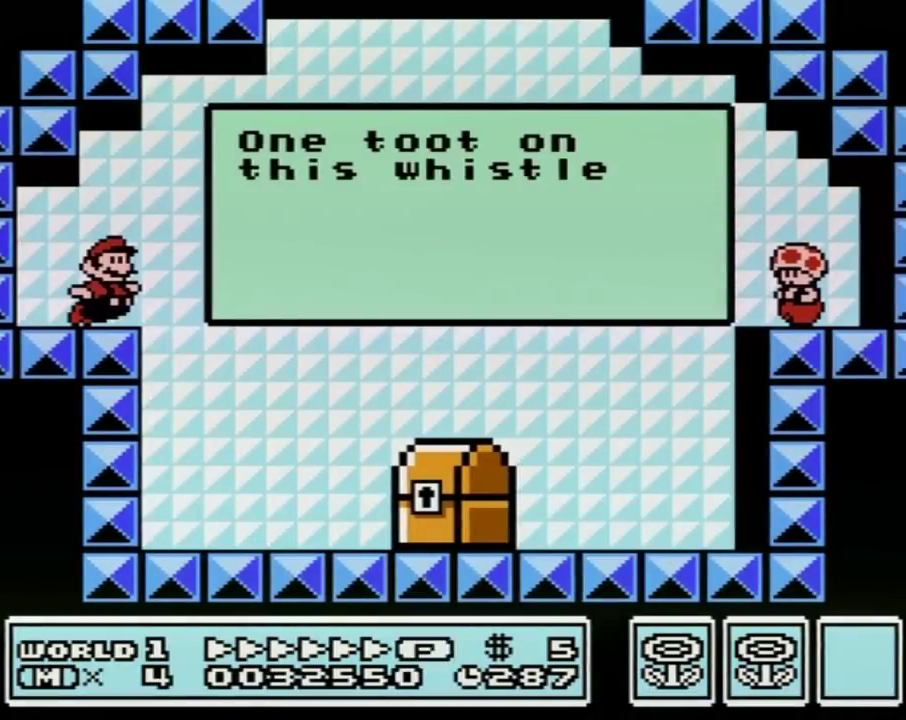
{"buttons": ["A", "B", "DPAD_RIGHT"], "events": [[17, "A", "up"], [83, "A", "down"], [150, "A", "up"], [200, "A", "down"], [300, "A", "up"], [367, "A", "down"], [433, "A", "up"], [483, "A", "down"]]}
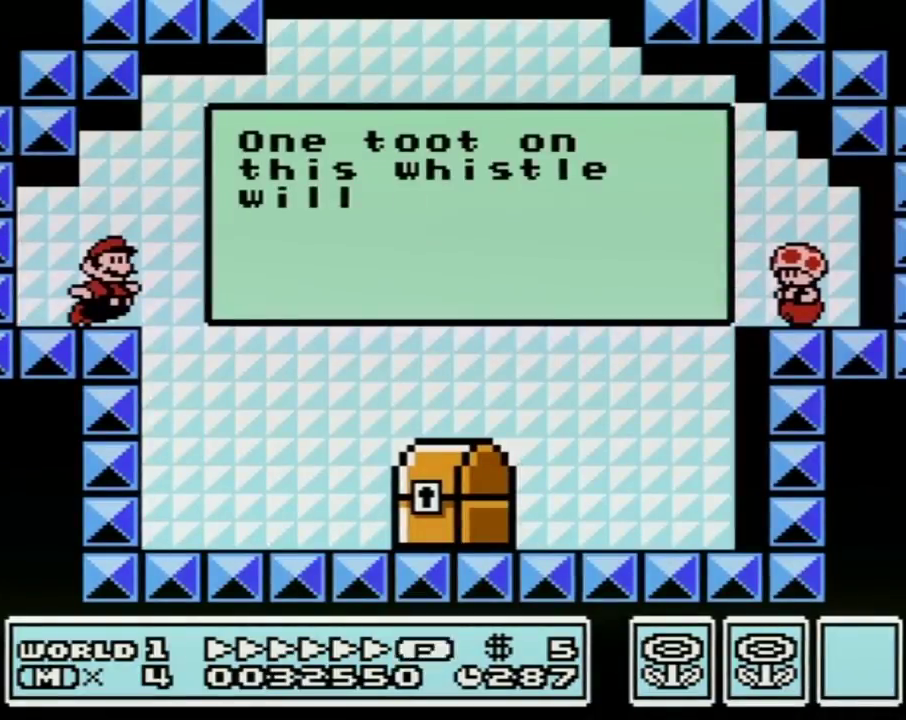
{"buttons": ["B", "DPAD_RIGHT"], "events": [[183, "A", "up"], [233, "A", "down"], [300, "A", "up"], [367, "A", "down"], [450, "A", "up"]]}
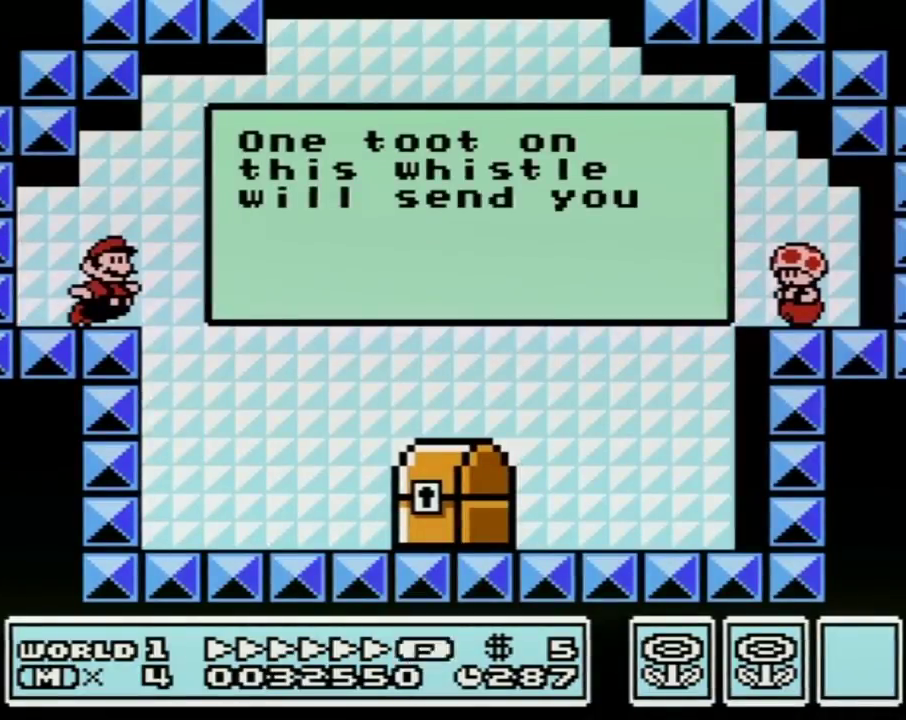
{"buttons": ["B", "DPAD_RIGHT"], "events": [[17, "A", "down"], [100, "A", "up"], [150, "A", "down"], [233, "A", "up"], [300, "A", "down"], [367, "A", "up"], [433, "A", "down"], [483, "A", "up"]]}
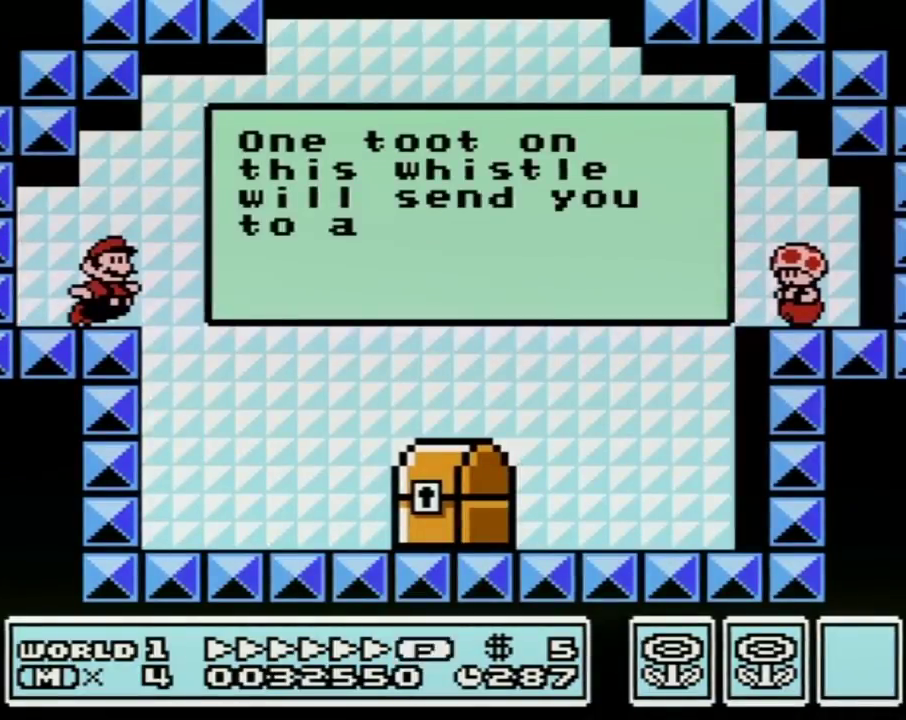
{"buttons": ["A", "B", "DPAD_RIGHT"], "events": [[50, "A", "down"], [433, "A", "up"], [500, "A", "down"]]}
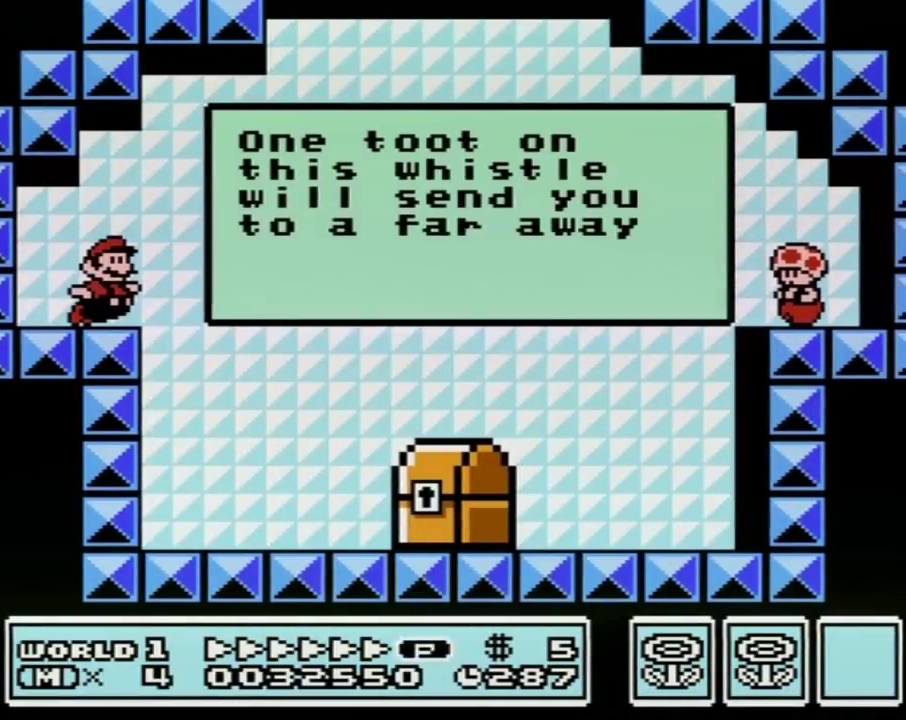
{"buttons": ["B", "DPAD_RIGHT"], "events": [[83, "A", "up"], [150, "A", "down"], [200, "A", "up"], [267, "A", "down"], [333, "A", "up"], [433, "A", "down"], [483, "A", "up"]]}
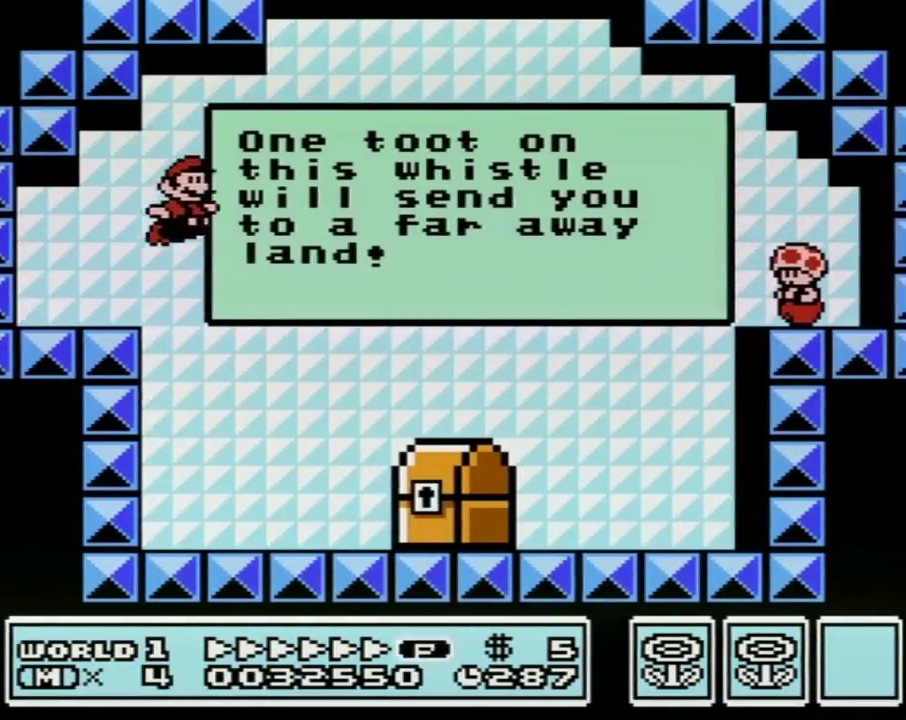
{"buttons": ["DPAD_RIGHT"], "events": [[50, "A", "down"], [150, "A", "up"], [467, "B", "up"]]}
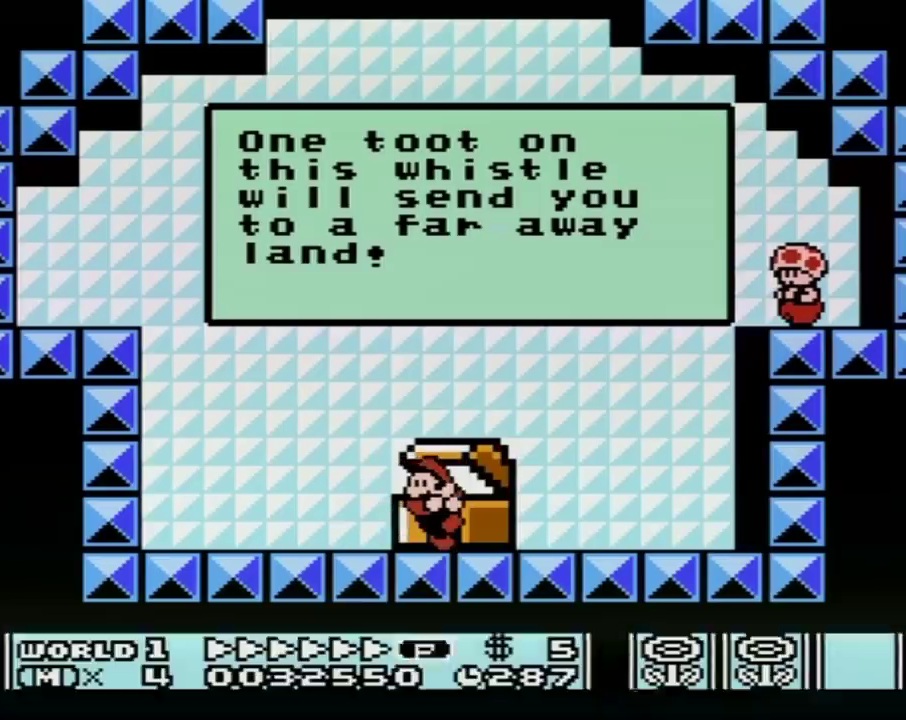
{"buttons": [], "events": [[17, "DPAD_LEFT", "down"], [17, "DPAD_RIGHT", "up"], [50, "B", "down"], [150, "B", "up"], [183, "DPAD_LEFT", "up"]]}